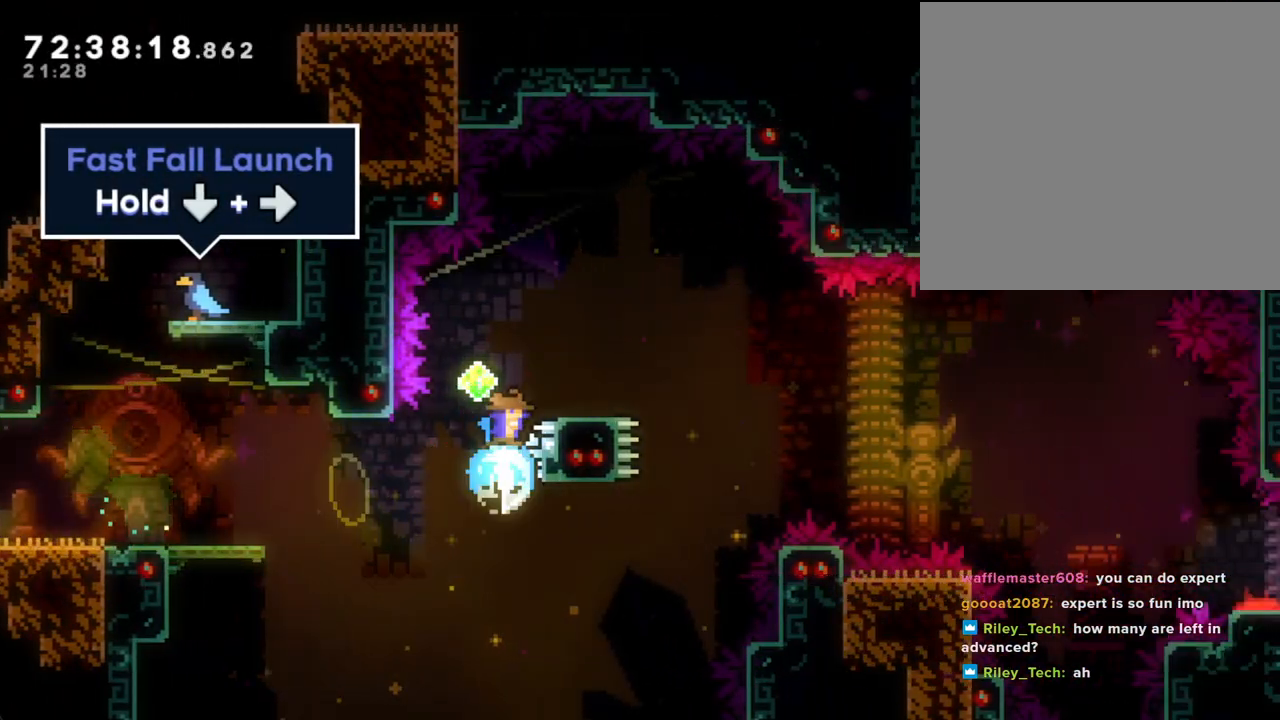
Gameplay with a controller (Nintendo layout); each line is a JSON object with the inputs held at the frame after it. "events" lists button and stick changes between this image and that frame as [ms after this image, input, new state], when the widget could be followed in between. Not read: L1 L3 R1 R3.
{"buttons": [], "left_stick": "down-right", "right_stick": "center", "events": [[118, "X", "up"], [151, "left_stick", "center"], [470, "left_stick", "down-right"]]}
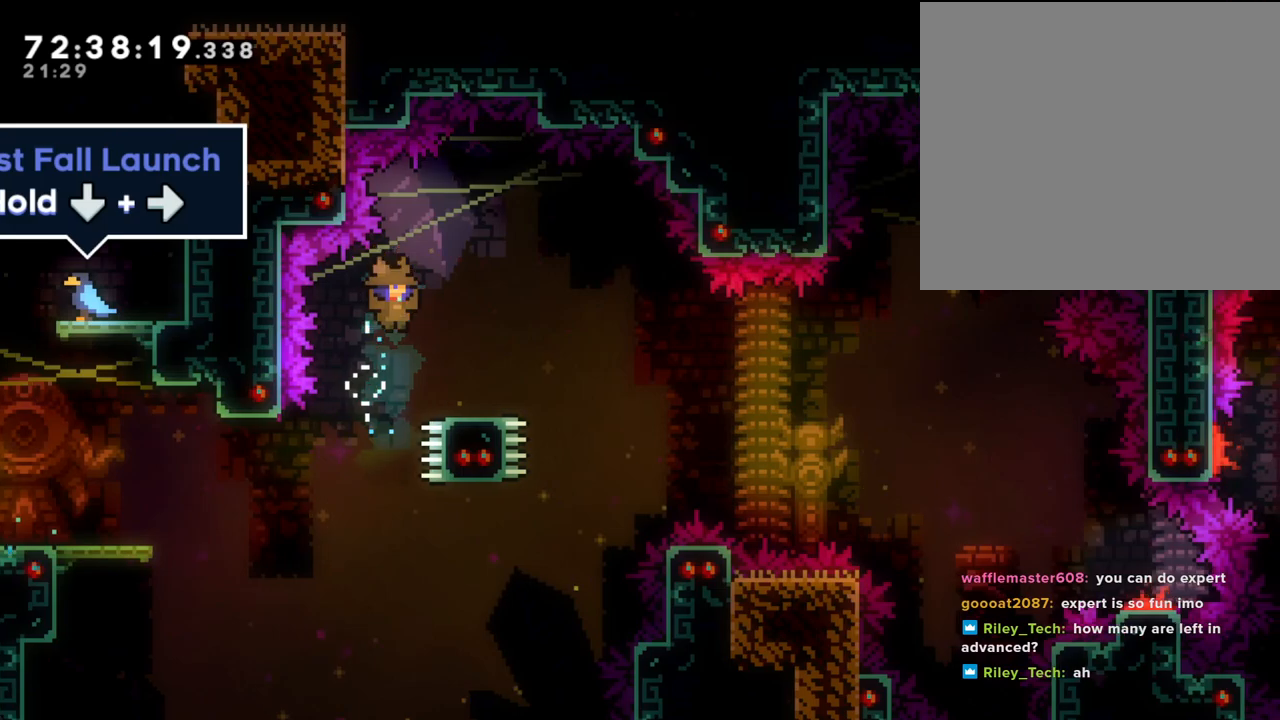
{"buttons": ["A"], "left_stick": "down-right", "right_stick": "center", "events": [[34, "X", "down"], [168, "X", "up"], [201, "A", "down"]]}
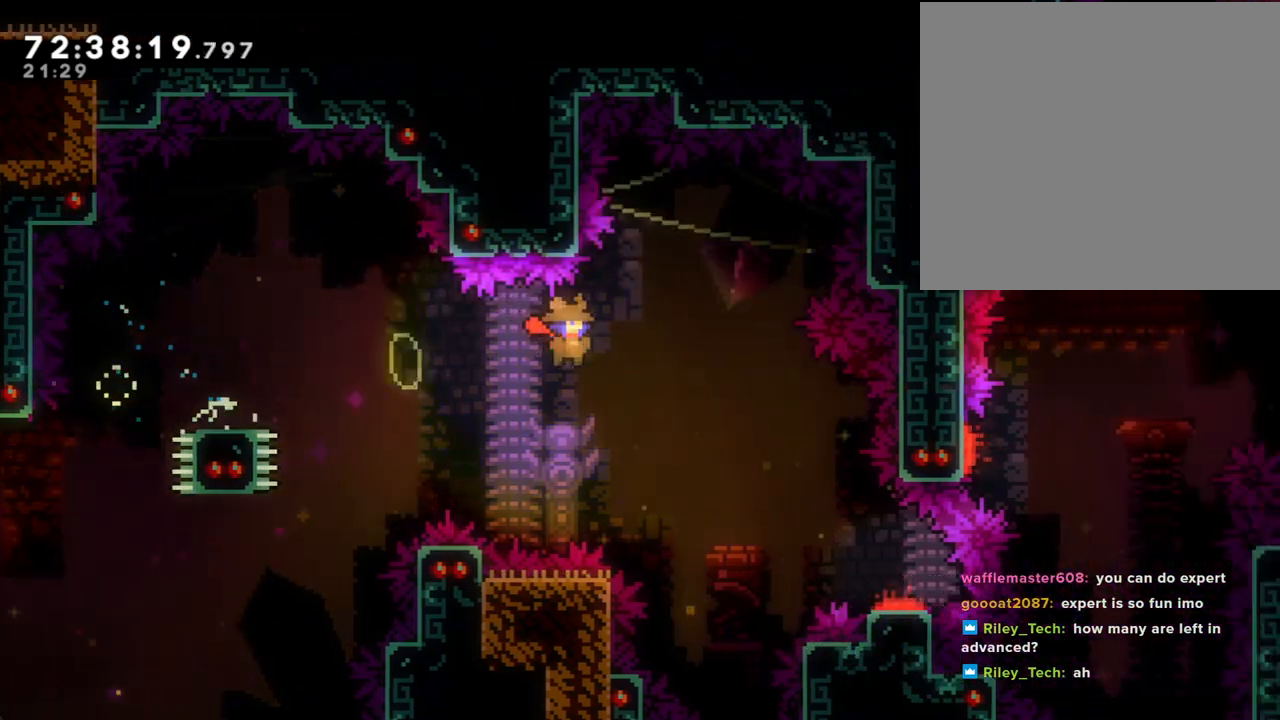
{"buttons": [], "left_stick": "down-right", "right_stick": "center", "events": [[352, "A", "up"]]}
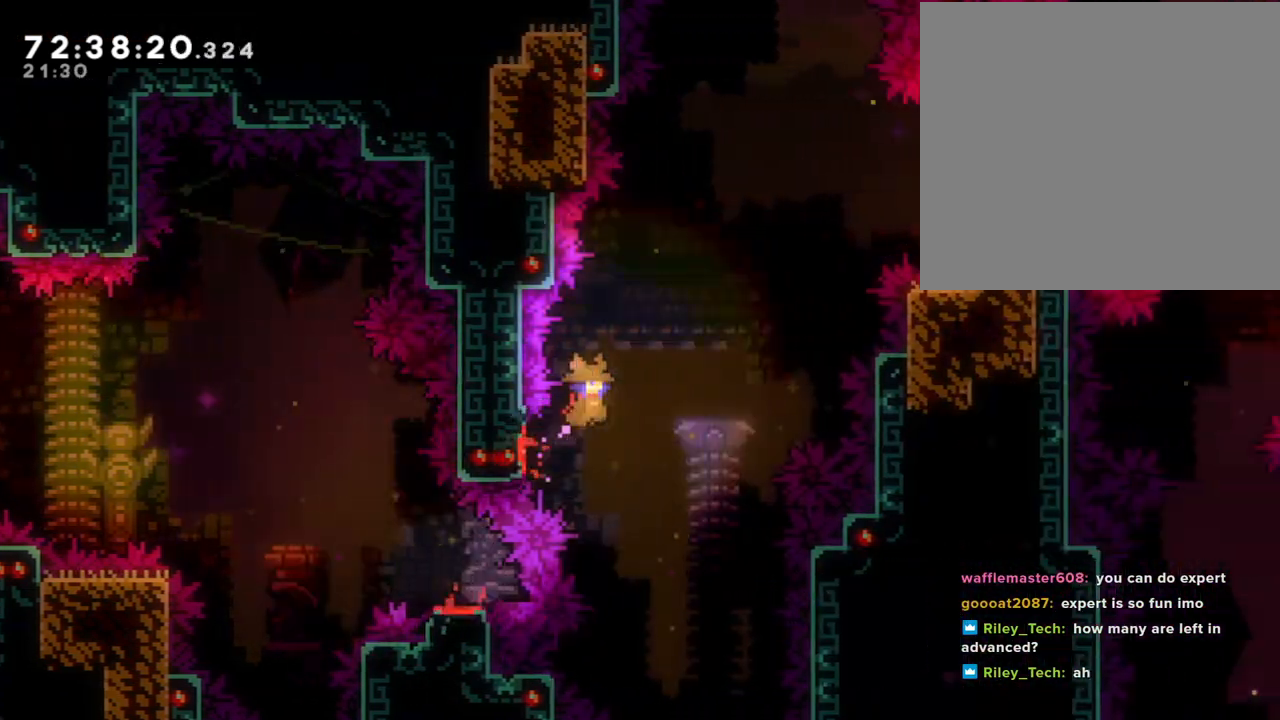
{"buttons": [], "left_stick": "up-right", "right_stick": "center", "events": [[235, "left_stick", "up-right"]]}
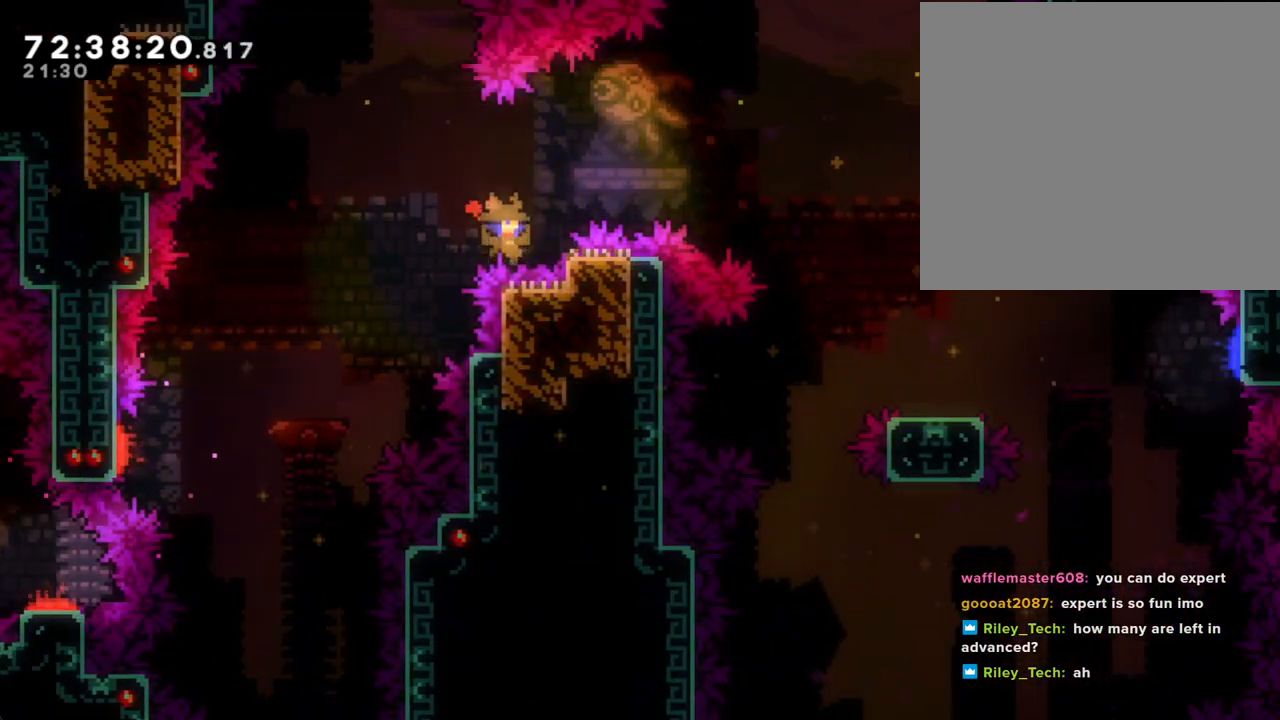
{"buttons": ["A"], "left_stick": "up-right", "right_stick": "center", "events": [[17, "X", "down"], [369, "X", "up"], [503, "A", "down"]]}
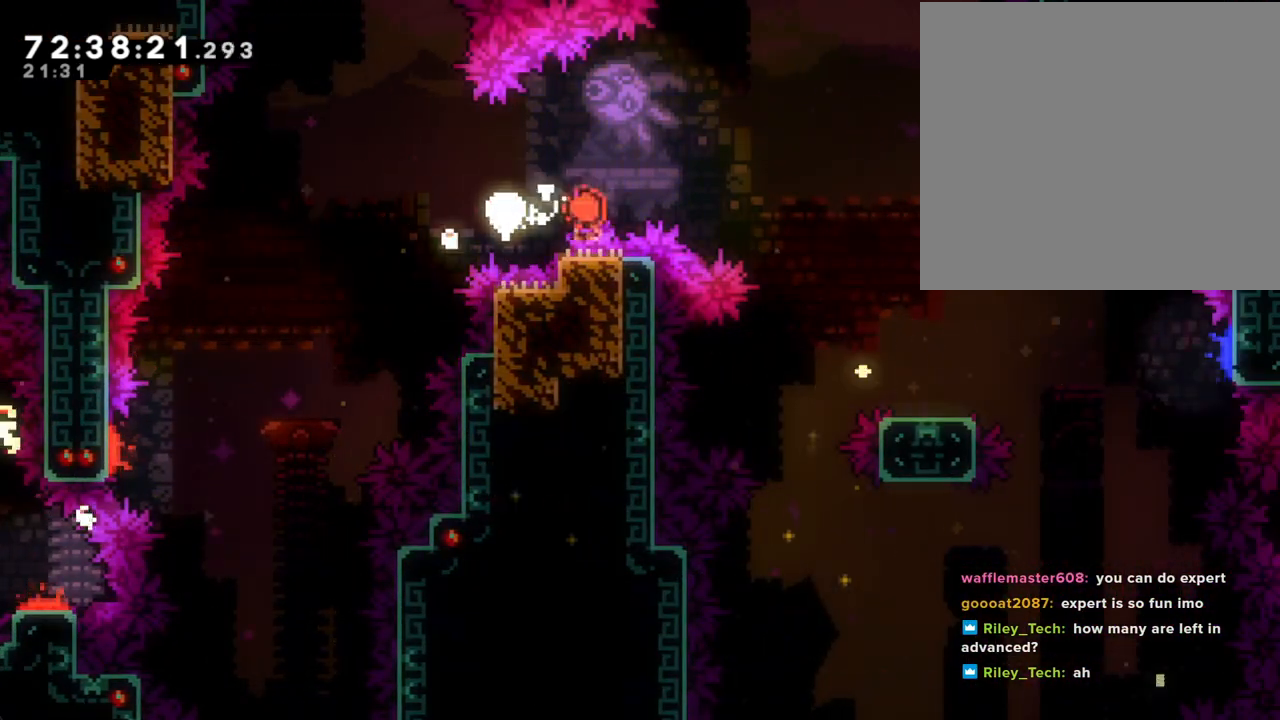
{"buttons": [], "left_stick": "center", "right_stick": "center", "events": [[134, "A", "up"], [184, "left_stick", "center"]]}
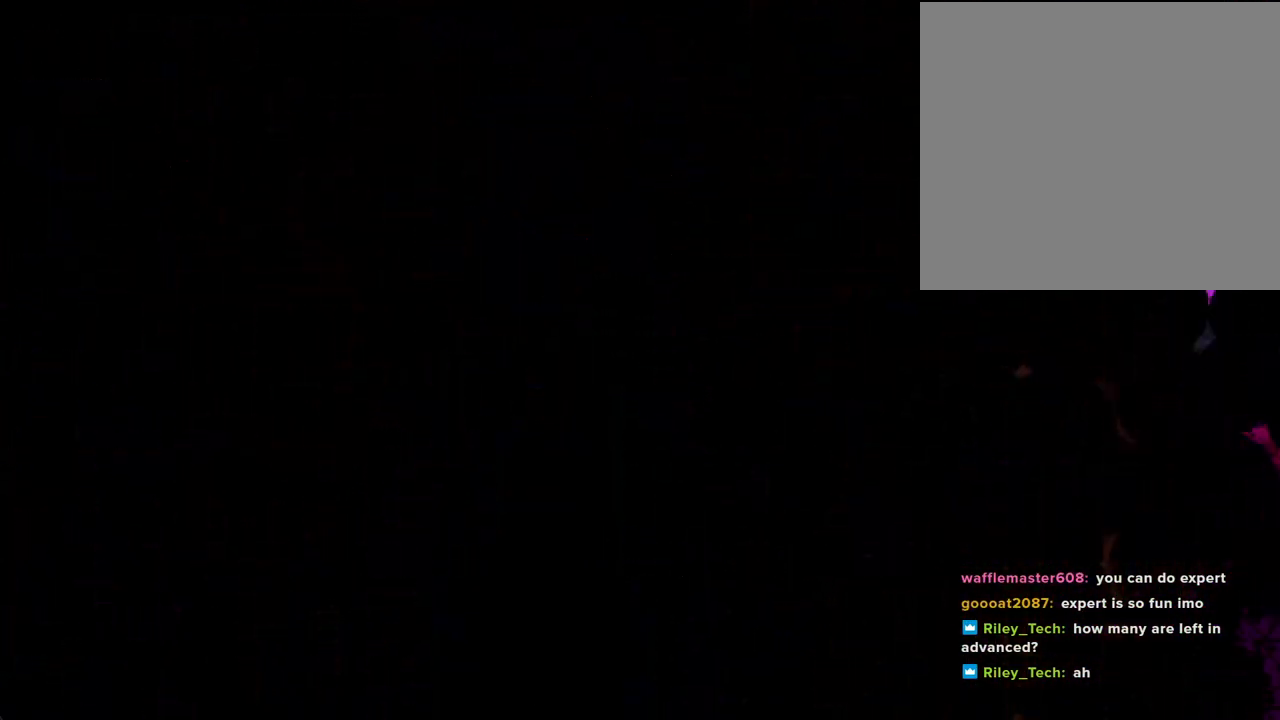
{"buttons": [], "left_stick": "center", "right_stick": "center", "events": []}
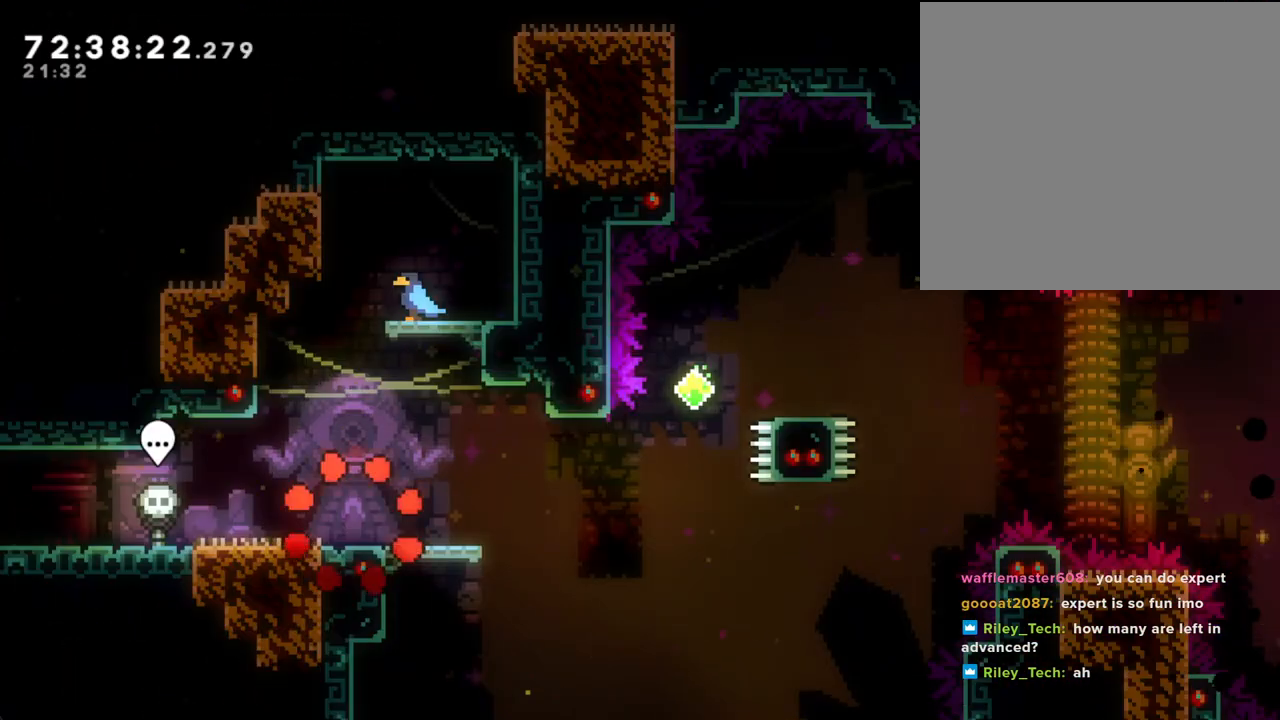
{"buttons": ["X"], "left_stick": "down-right", "right_stick": "center", "events": [[251, "A", "down"], [285, "left_stick", "down"], [335, "A", "up"], [335, "left_stick", "down-right"], [402, "X", "down"]]}
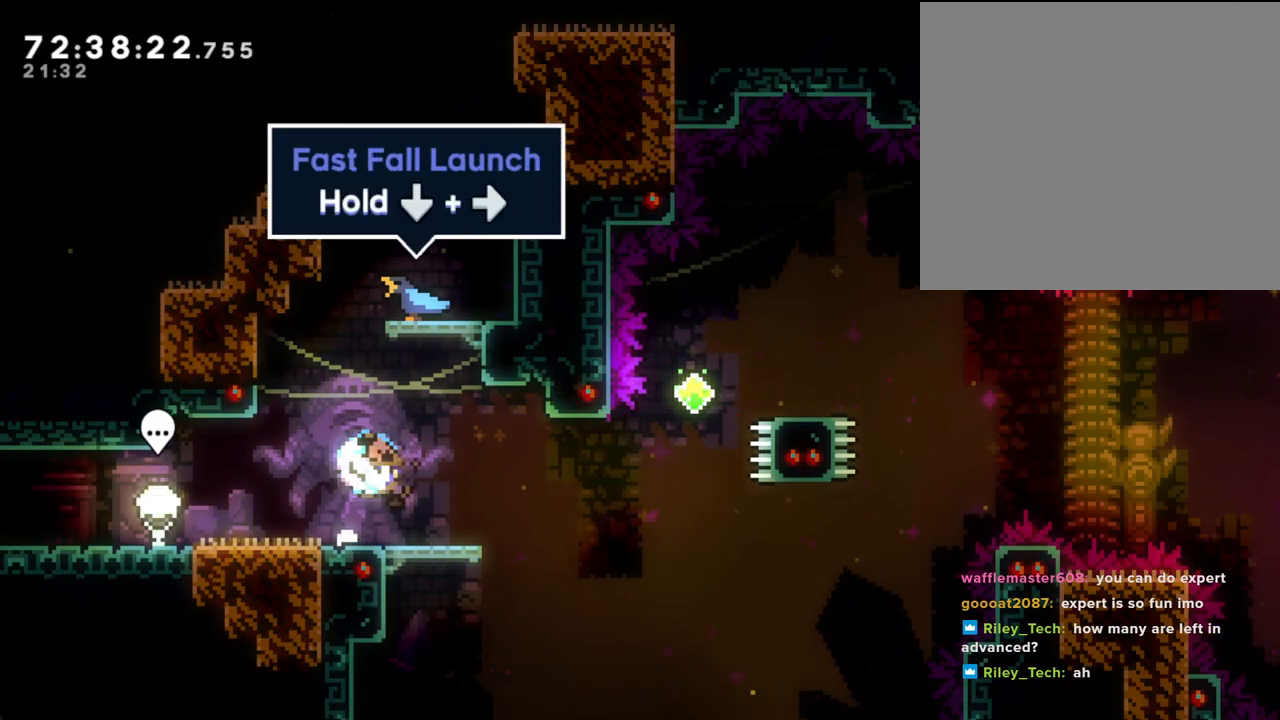
{"buttons": [], "left_stick": "up", "right_stick": "center", "events": [[33, "X", "up"], [117, "A", "down"], [167, "left_stick", "right"], [268, "A", "up"], [284, "X", "down"], [301, "left_stick", "up"], [502, "X", "up"]]}
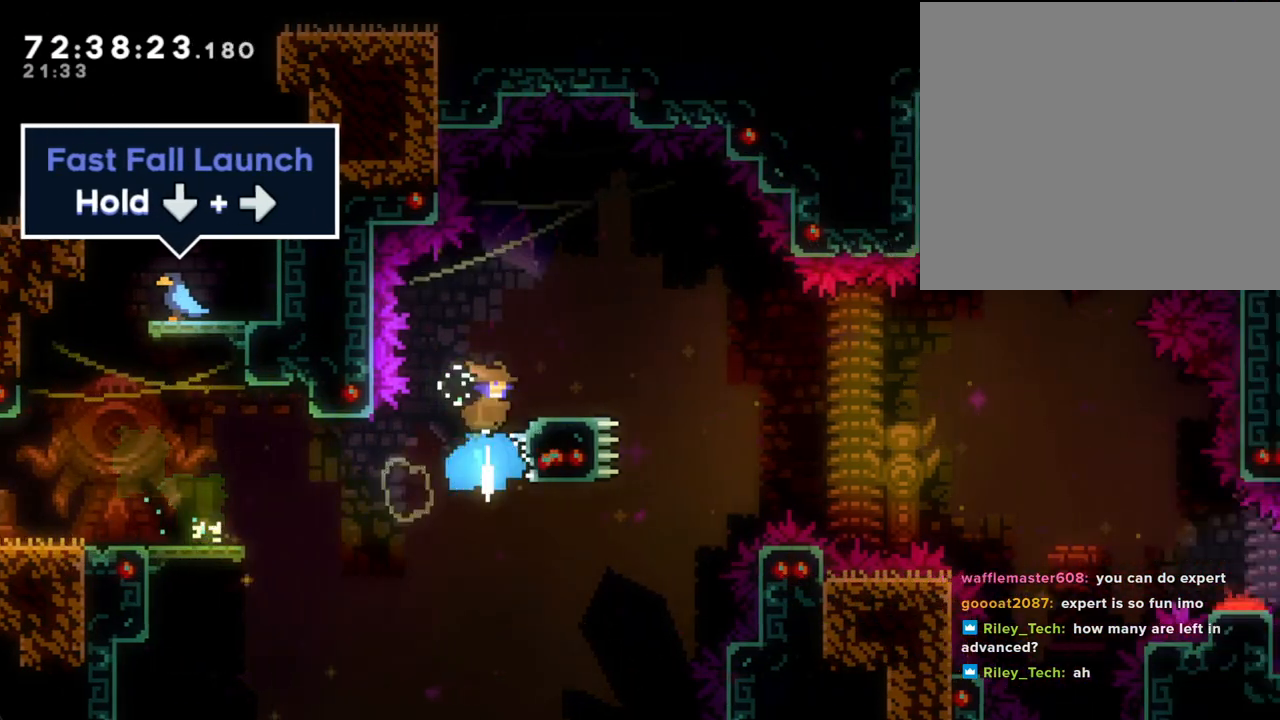
{"buttons": ["X"], "left_stick": "down-right", "right_stick": "center", "events": [[101, "left_stick", "center"], [419, "left_stick", "down-right"], [453, "X", "down"]]}
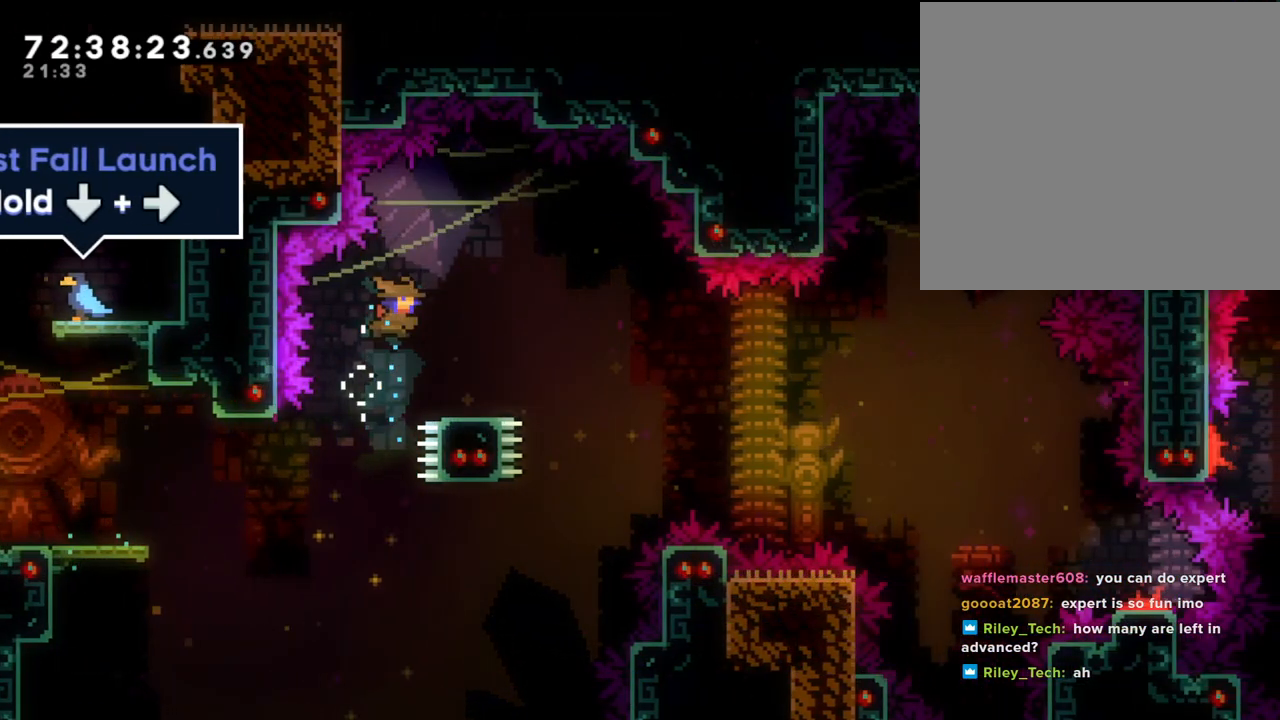
{"buttons": [], "left_stick": "down-right", "right_stick": "center", "events": [[67, "X", "up"], [117, "A", "down"], [436, "A", "up"]]}
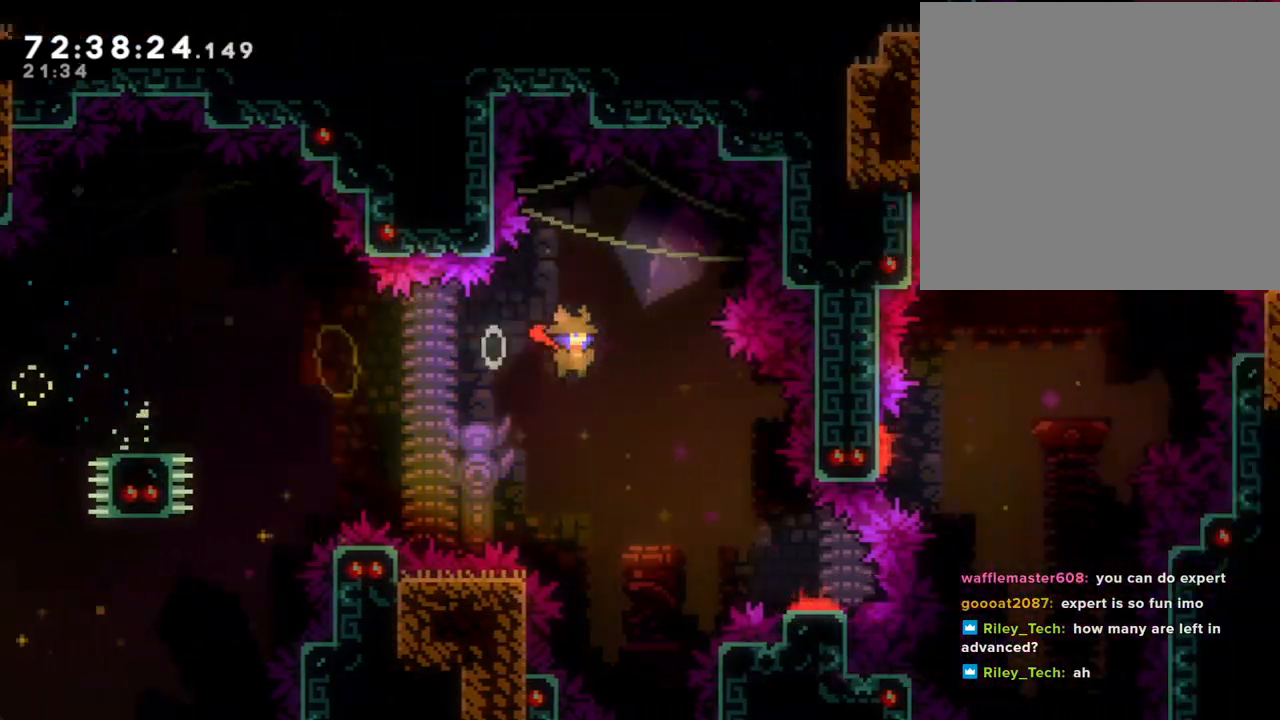
{"buttons": [], "left_stick": "down-right", "right_stick": "center", "events": []}
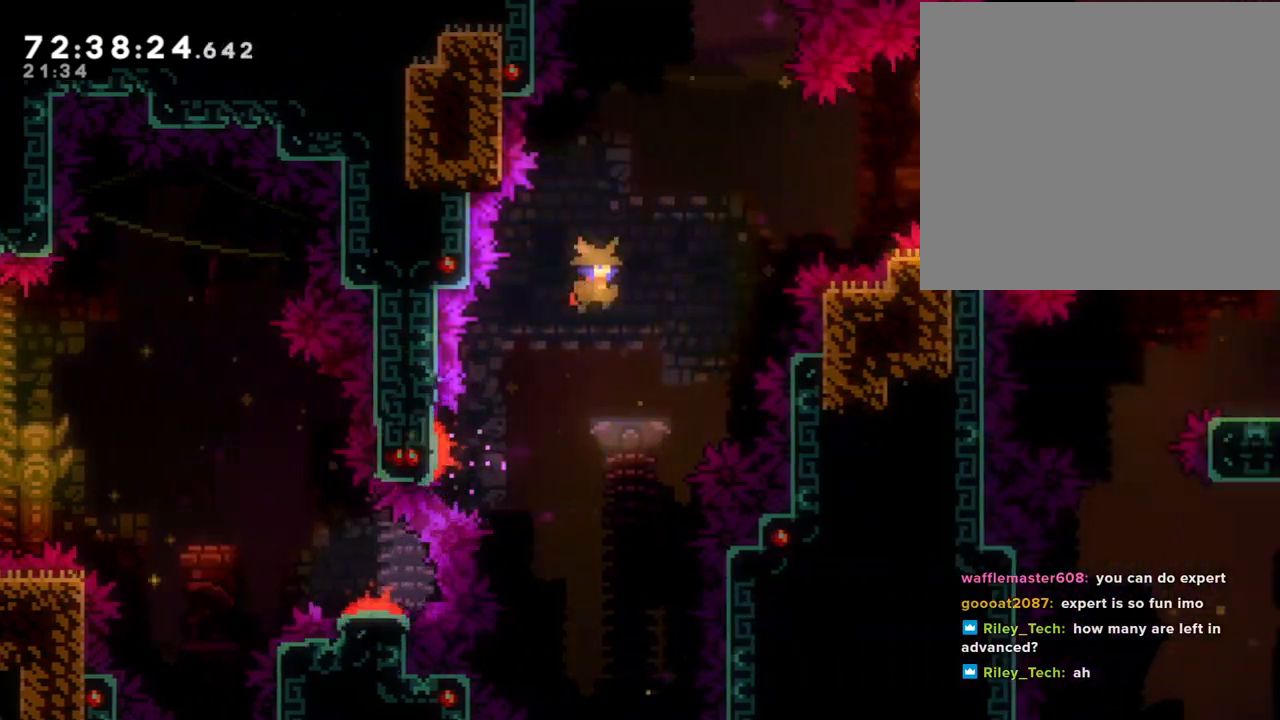
{"buttons": ["X"], "left_stick": "up-right", "right_stick": "center", "events": [[51, "left_stick", "up-right"], [453, "X", "down"]]}
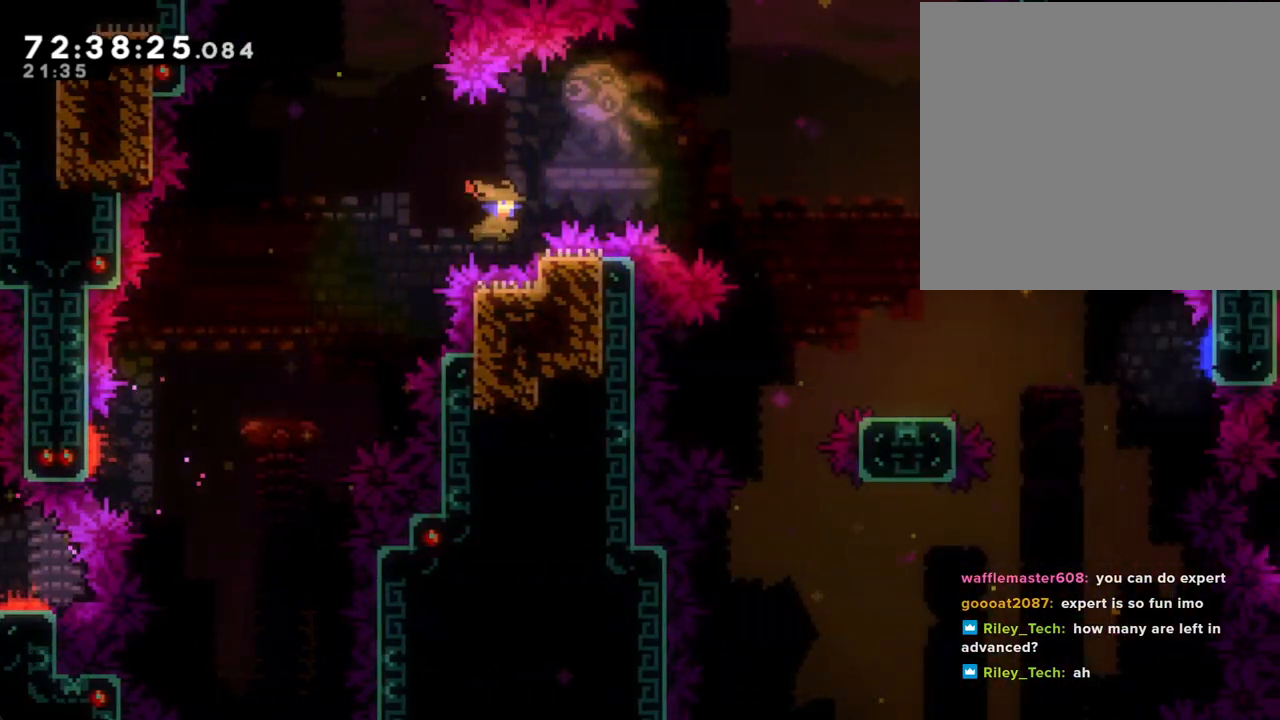
{"buttons": [], "left_stick": "up-right", "right_stick": "center", "events": [[184, "X", "up"]]}
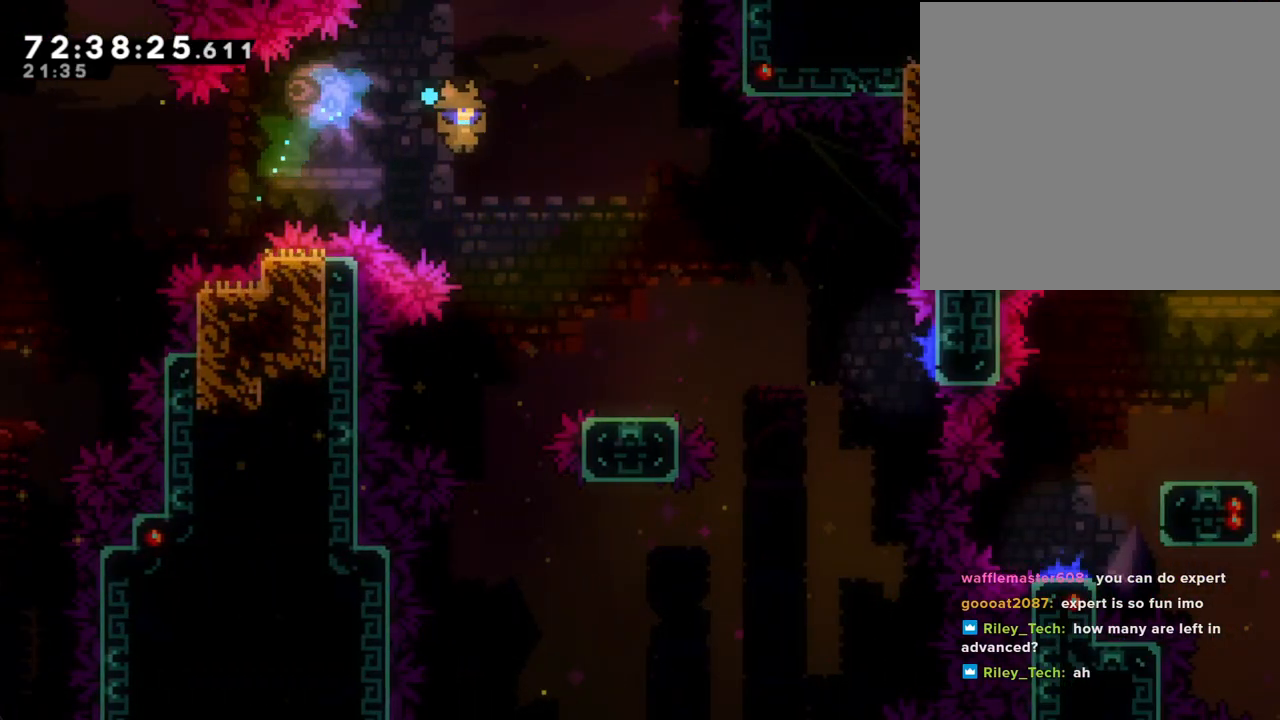
{"buttons": ["X"], "left_stick": "down-right", "right_stick": "center", "events": [[351, "left_stick", "center"], [485, "X", "down"], [485, "left_stick", "down-right"]]}
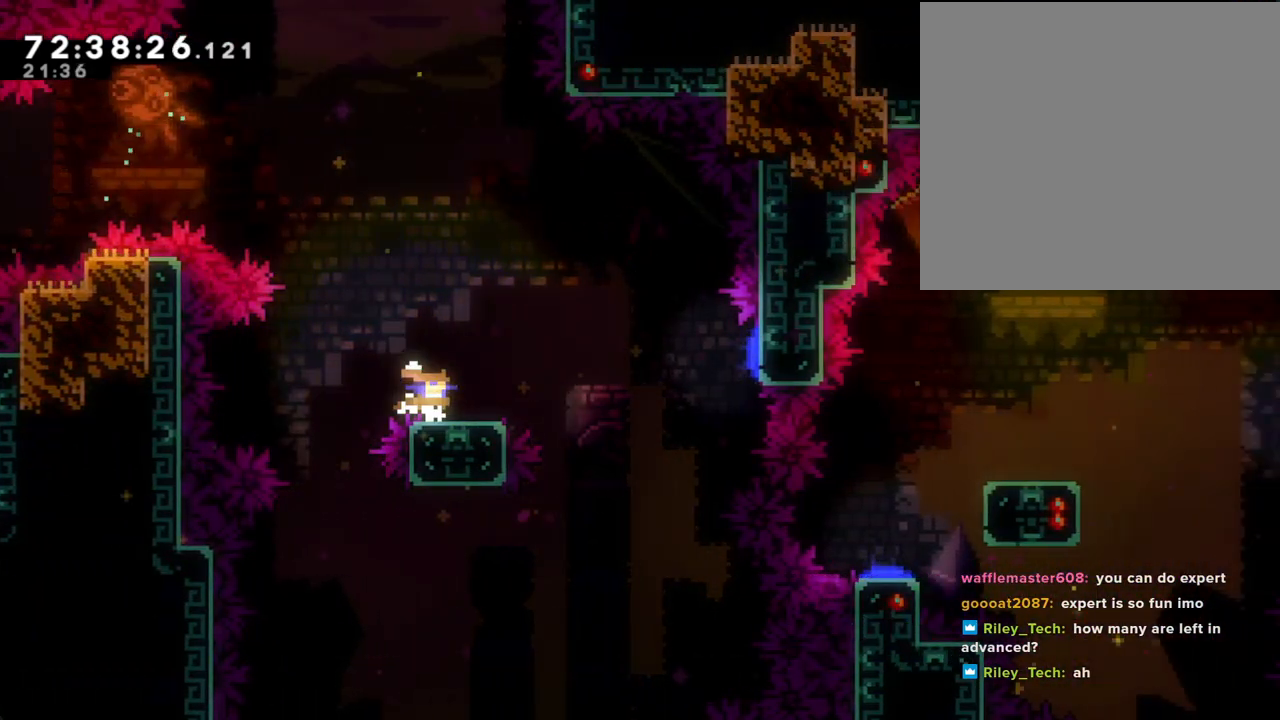
{"buttons": ["A"], "left_stick": "down-right", "right_stick": "center", "events": [[84, "X", "up"], [134, "A", "down"]]}
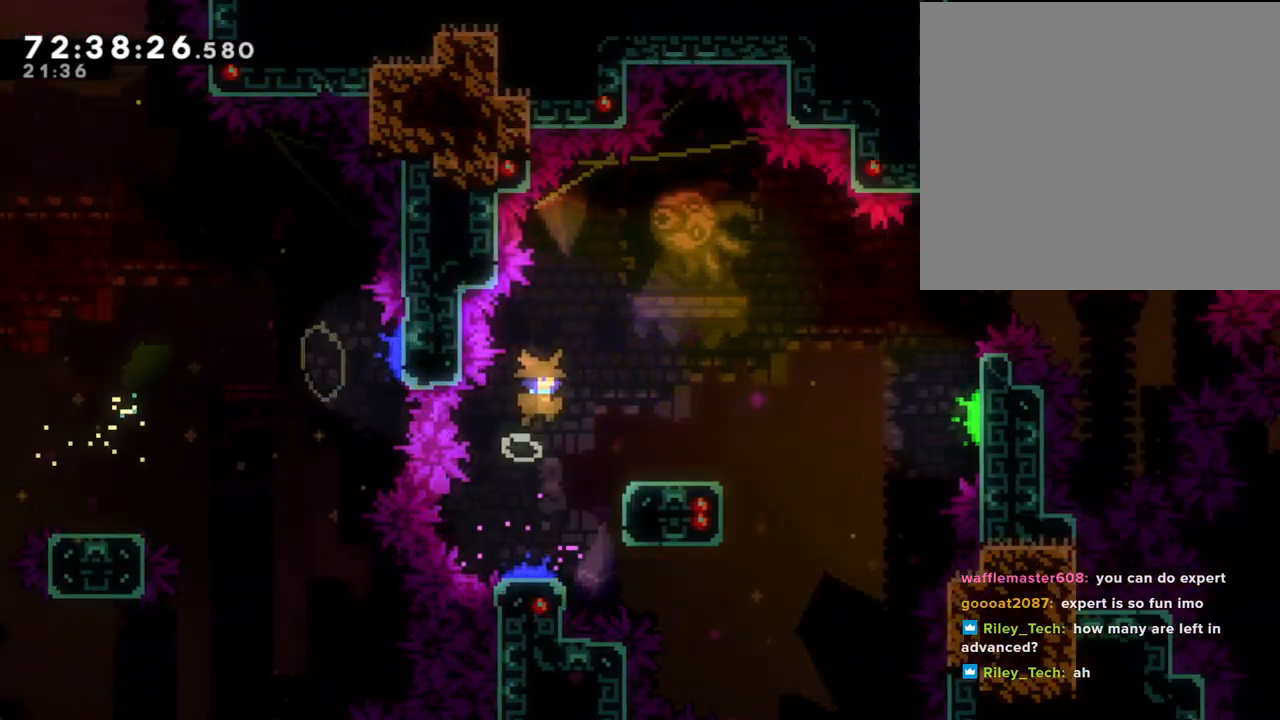
{"buttons": ["A"], "left_stick": "down-right", "right_stick": "center", "events": [[17, "A", "up"], [151, "X", "down"], [251, "X", "up"], [352, "A", "down"]]}
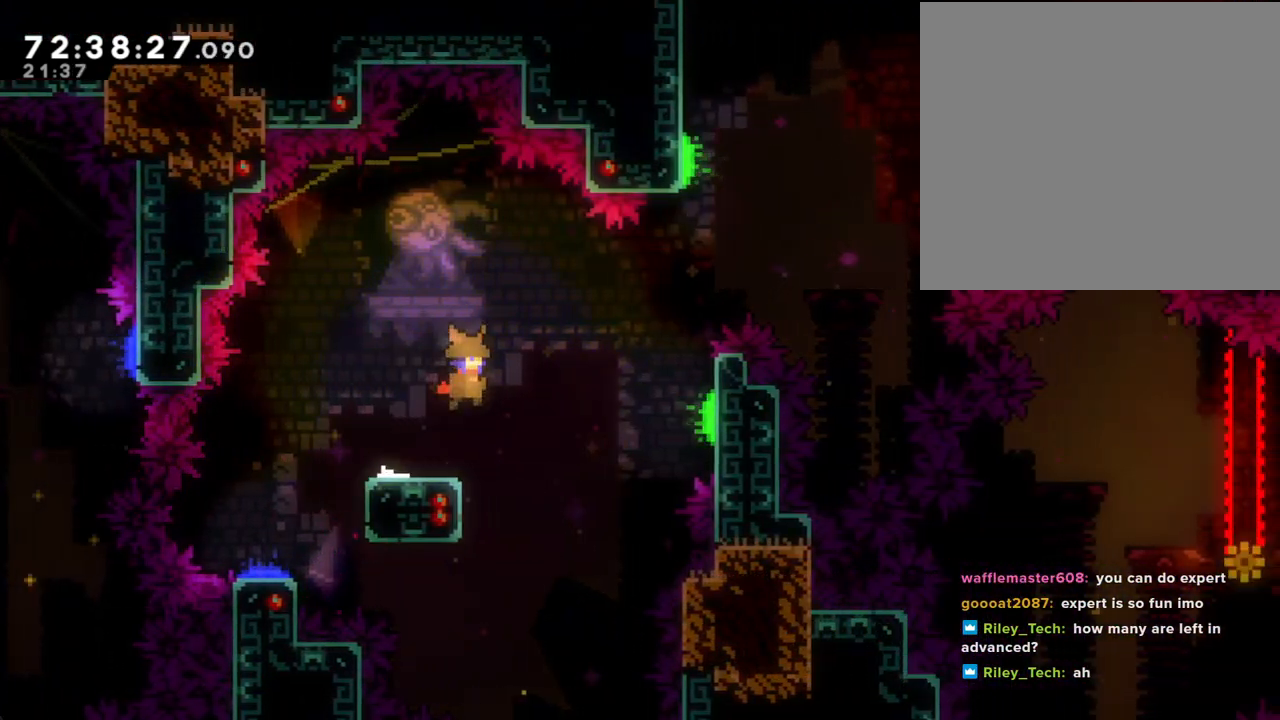
{"buttons": ["X"], "left_stick": "up-right", "right_stick": "center", "events": [[235, "A", "up"], [285, "left_stick", "up-right"], [470, "X", "down"]]}
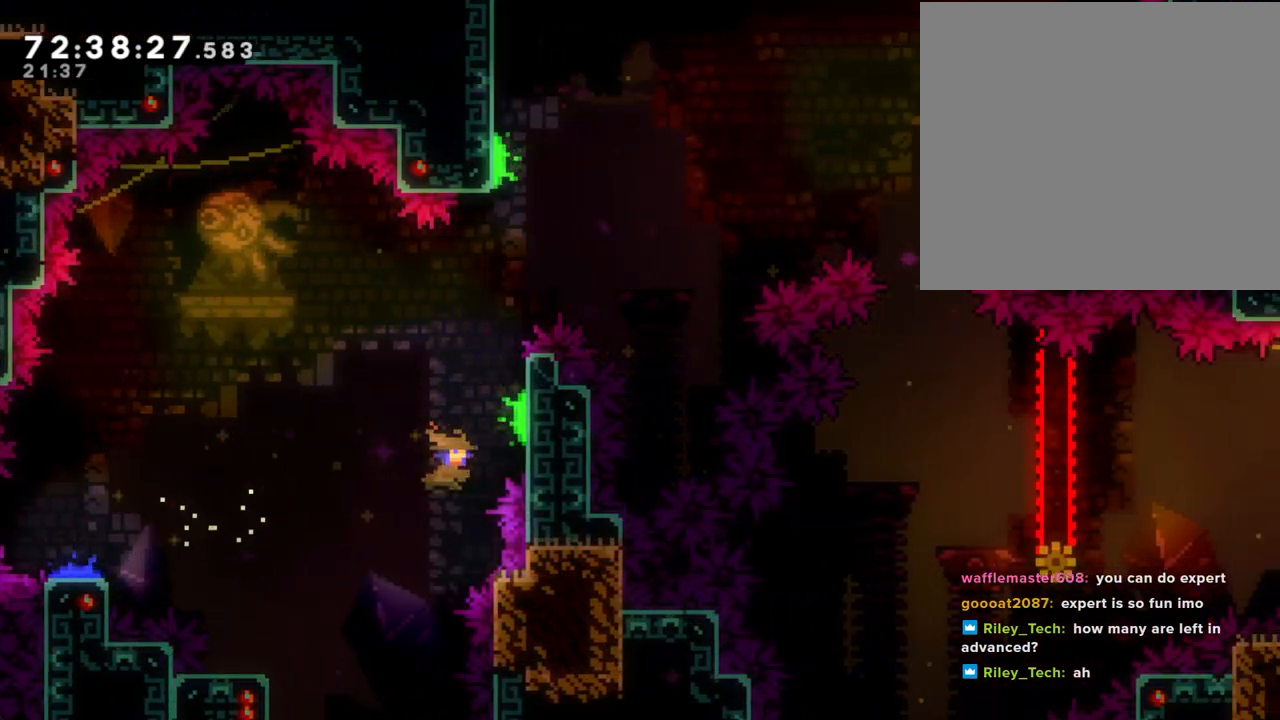
{"buttons": [], "left_stick": "up-right", "right_stick": "center", "events": [[436, "X", "up"]]}
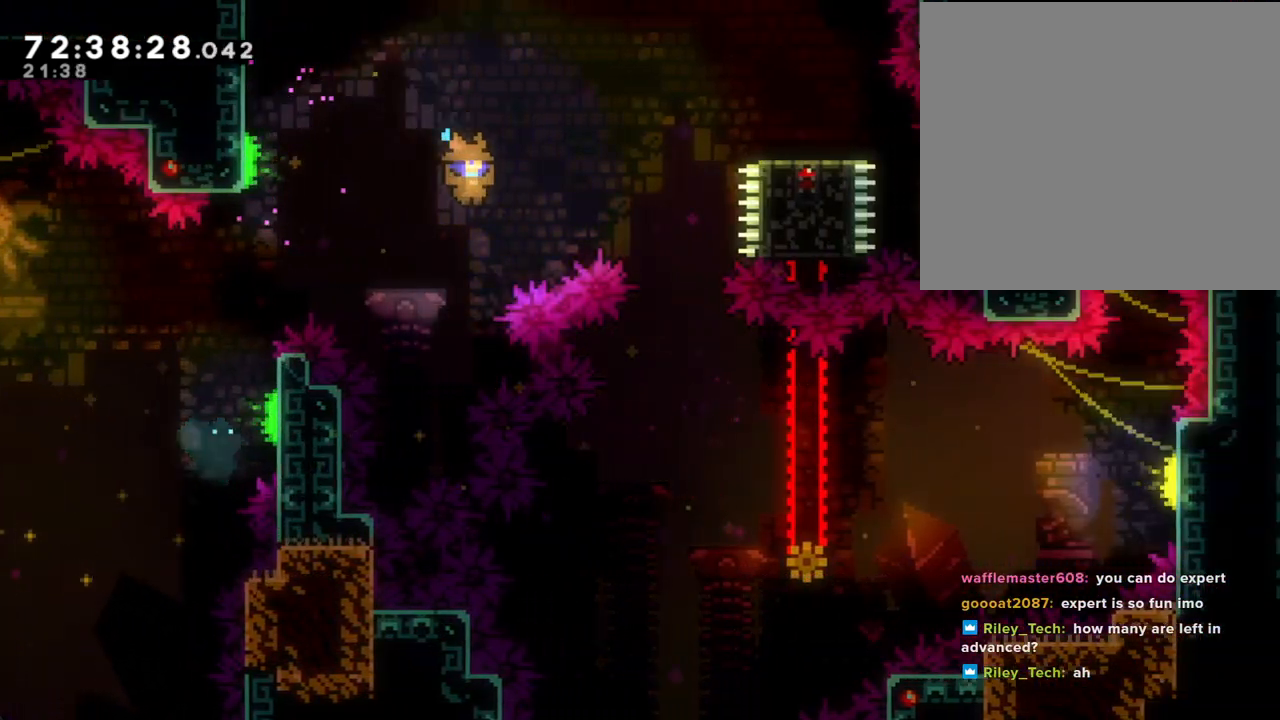
{"buttons": [], "left_stick": "center", "right_stick": "center", "events": [[117, "X", "down"], [218, "X", "up"], [335, "A", "down"], [369, "left_stick", "center"], [452, "A", "up"]]}
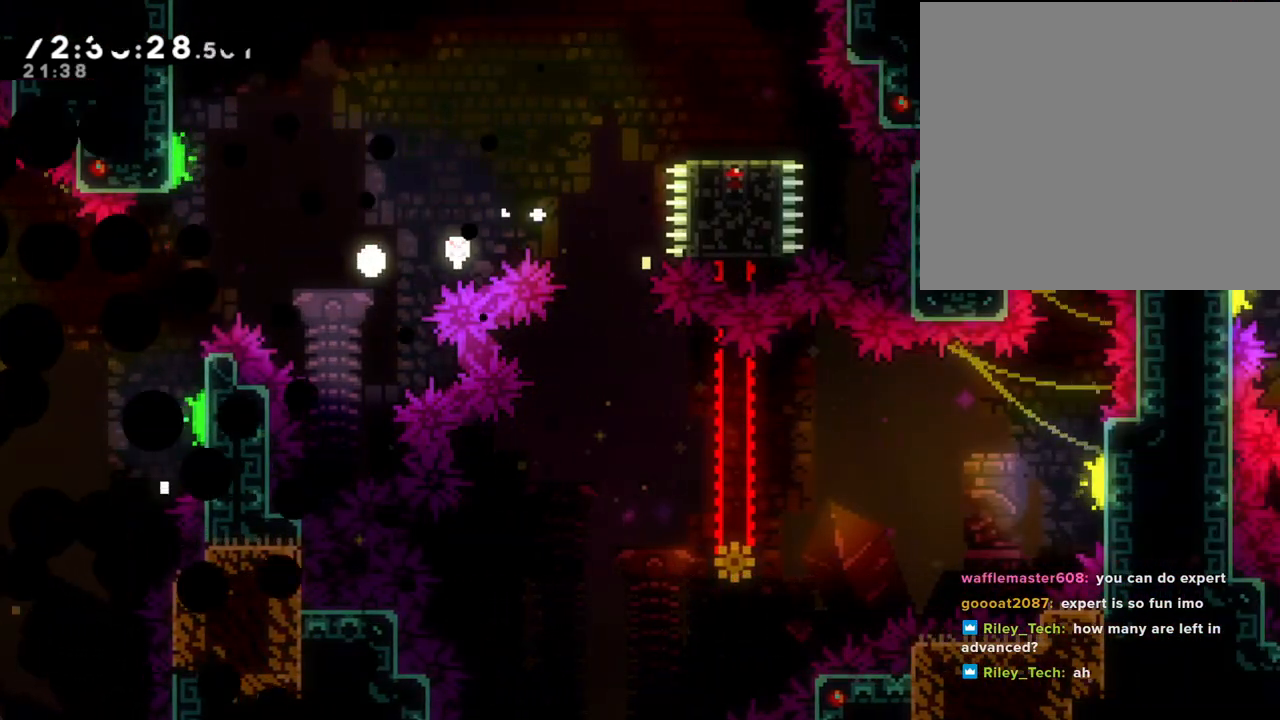
{"buttons": [], "left_stick": "center", "right_stick": "center", "events": [[16, "A", "down"], [134, "A", "up"]]}
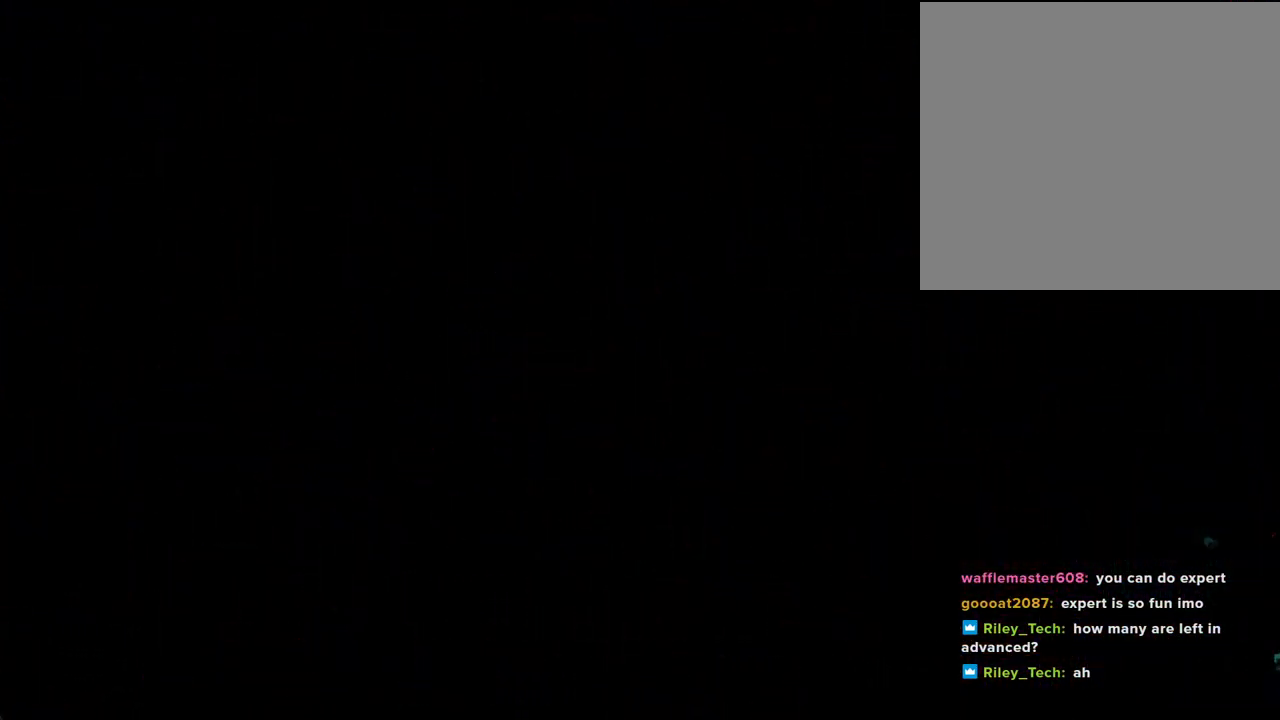
{"buttons": [], "left_stick": "left", "right_stick": "center", "events": [[486, "left_stick", "left"]]}
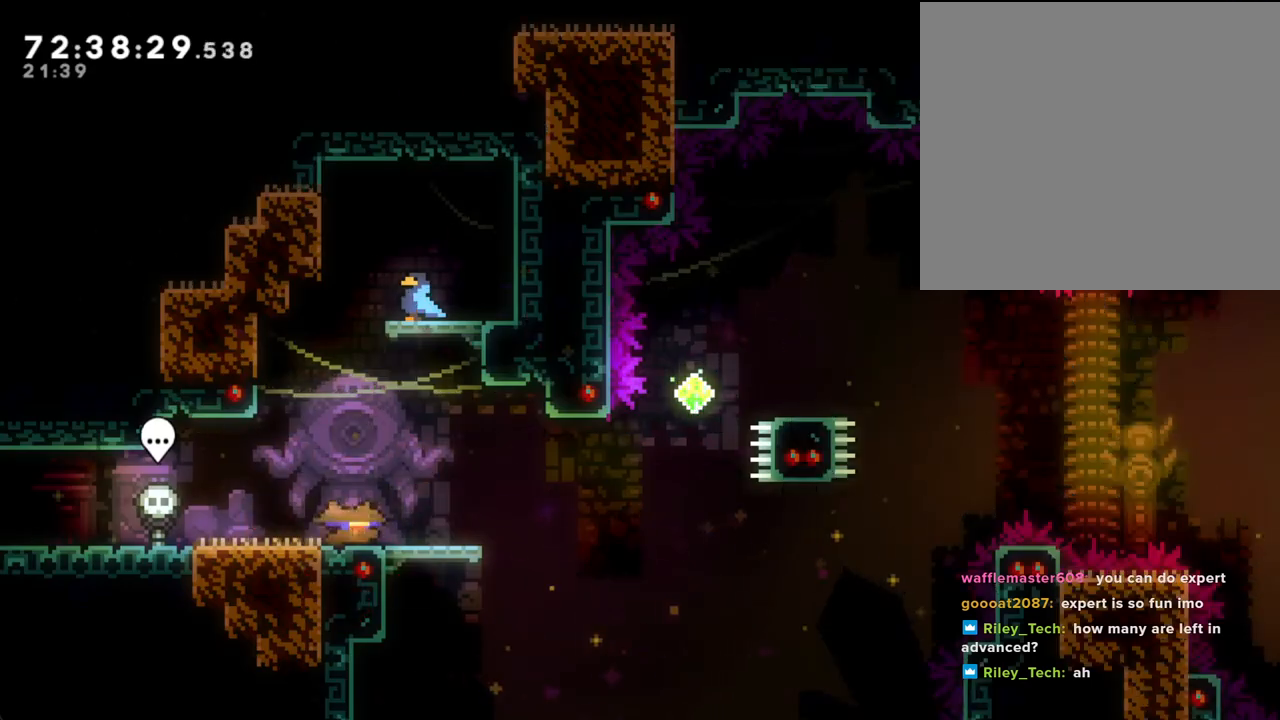
{"buttons": [], "left_stick": "center", "right_stick": "center", "events": [[268, "left_stick", "right"], [402, "left_stick", "center"]]}
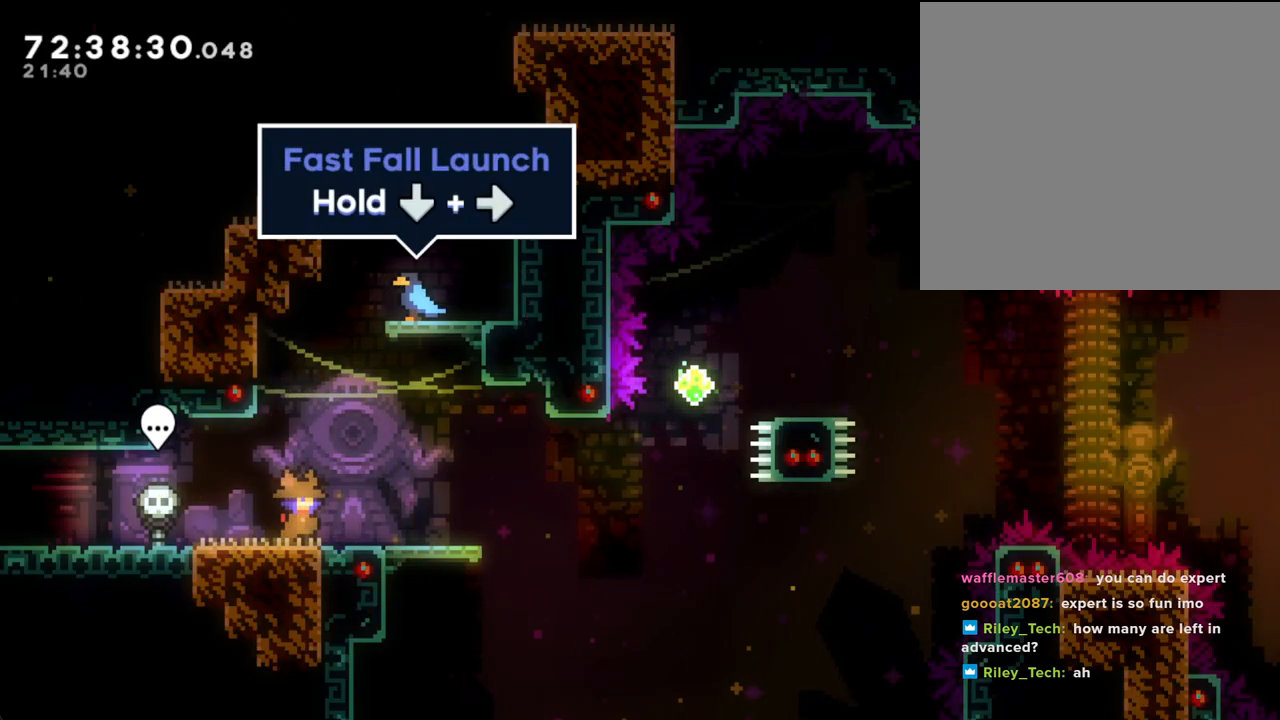
{"buttons": ["A"], "left_stick": "down-right", "right_stick": "center", "events": [[118, "A", "down"], [202, "A", "up"], [202, "left_stick", "down-right"], [285, "X", "down"], [386, "X", "up"], [419, "A", "down"]]}
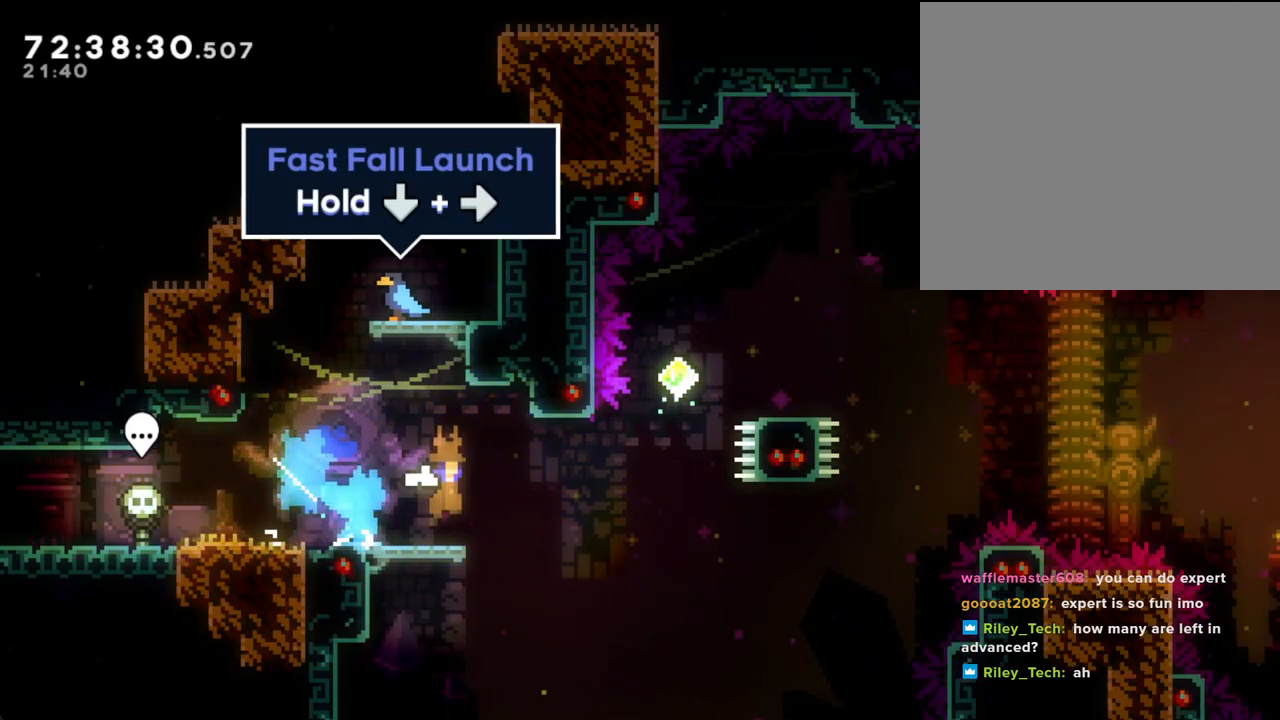
{"buttons": [], "left_stick": "center", "right_stick": "center", "events": [[117, "A", "up"], [151, "left_stick", "up-right"], [201, "X", "down"], [268, "left_stick", "up"], [469, "X", "up"], [469, "left_stick", "center"]]}
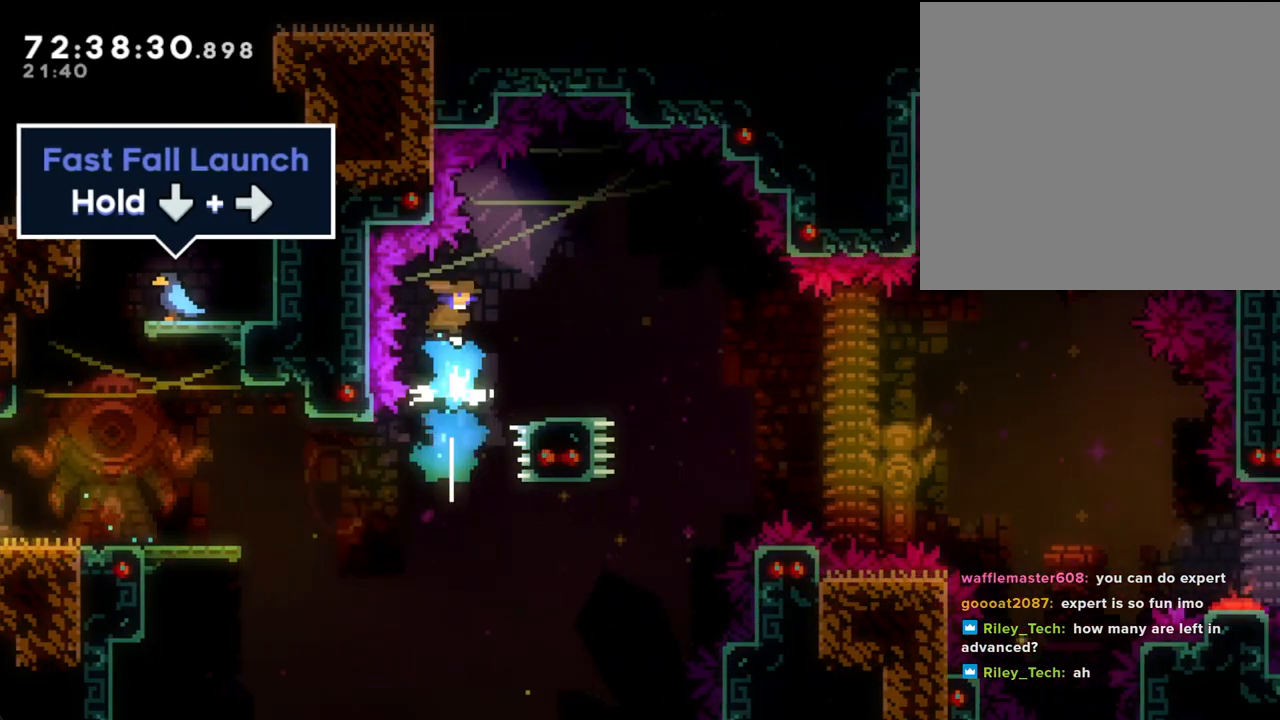
{"buttons": [], "left_stick": "down-right", "right_stick": "center", "events": [[134, "left_stick", "right"], [235, "left_stick", "down-right"], [369, "X", "down"], [469, "X", "up"]]}
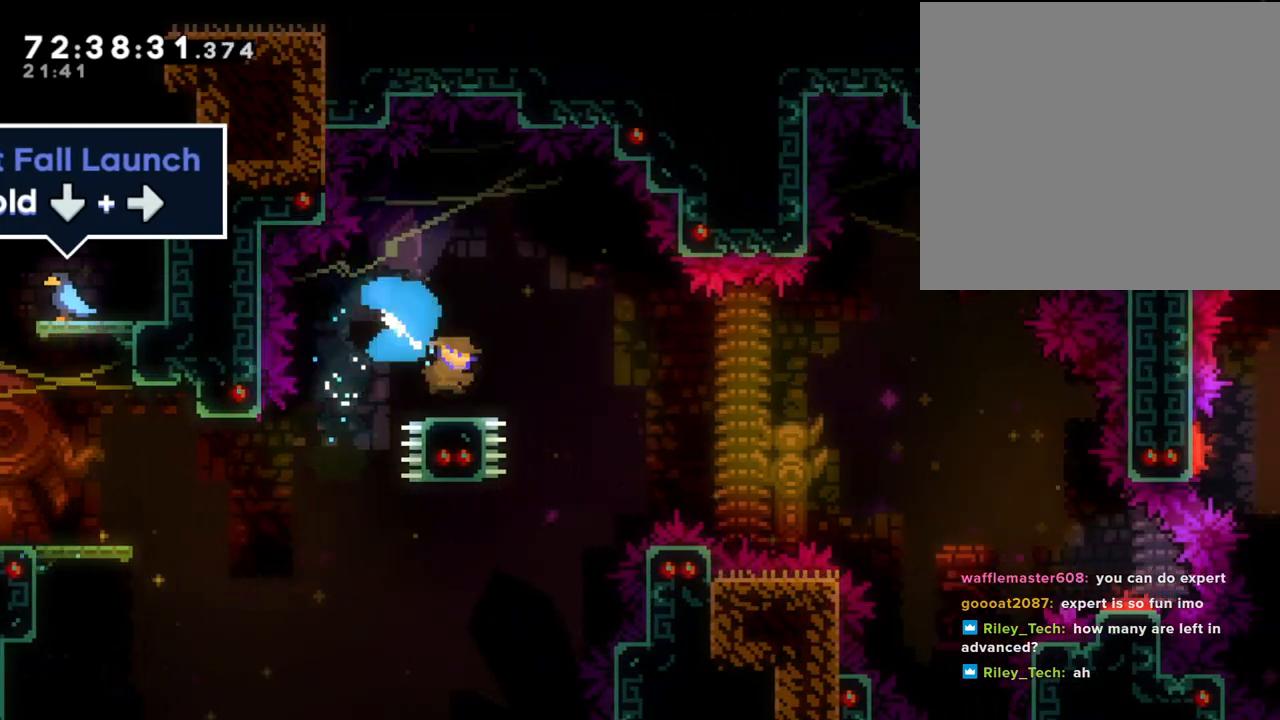
{"buttons": [], "left_stick": "down-right", "right_stick": "center", "events": [[33, "A", "down"], [502, "A", "up"]]}
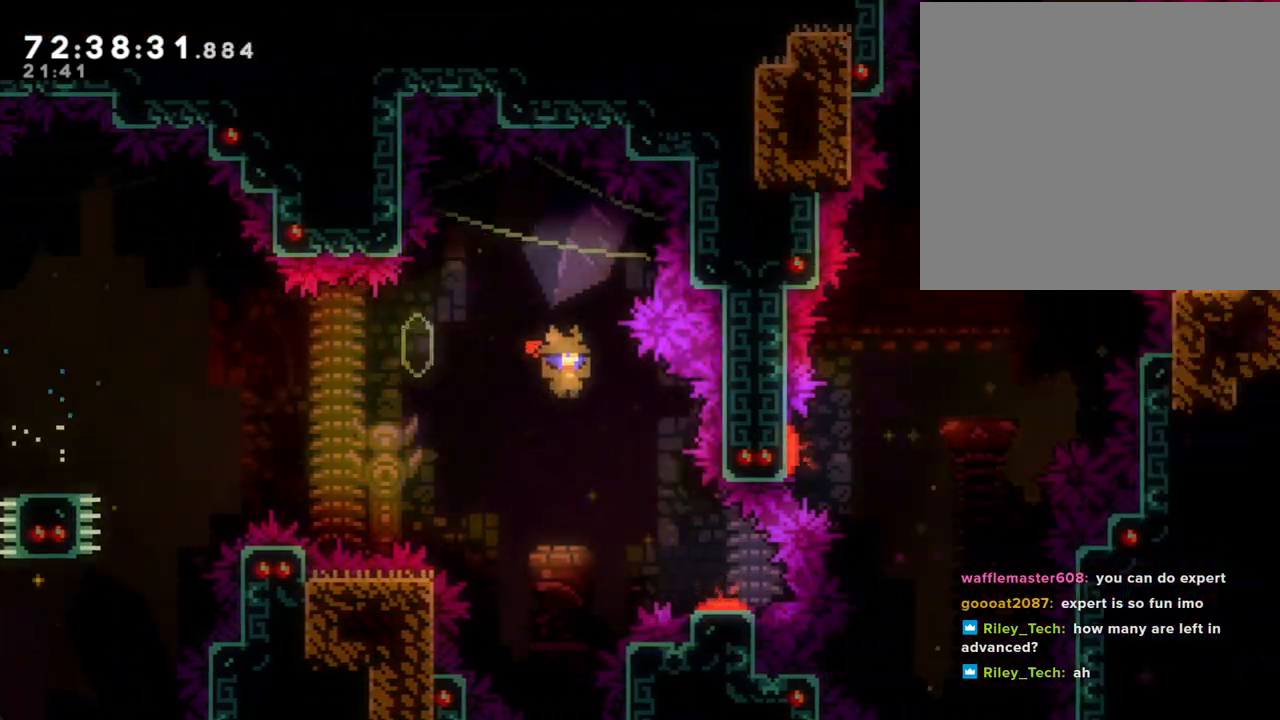
{"buttons": [], "left_stick": "down-right", "right_stick": "center", "events": []}
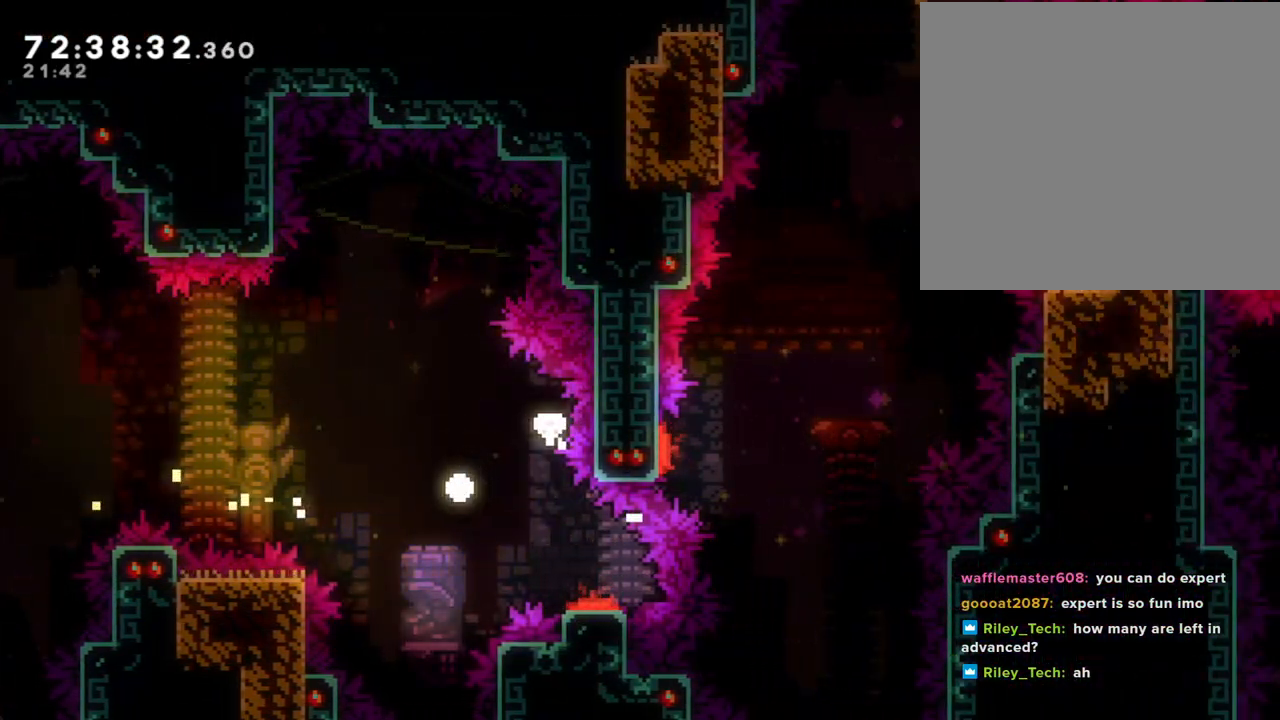
{"buttons": [], "left_stick": "center", "right_stick": "center", "events": [[33, "A", "down"], [100, "left_stick", "center"], [167, "A", "up"], [201, "A", "down"], [318, "A", "up"]]}